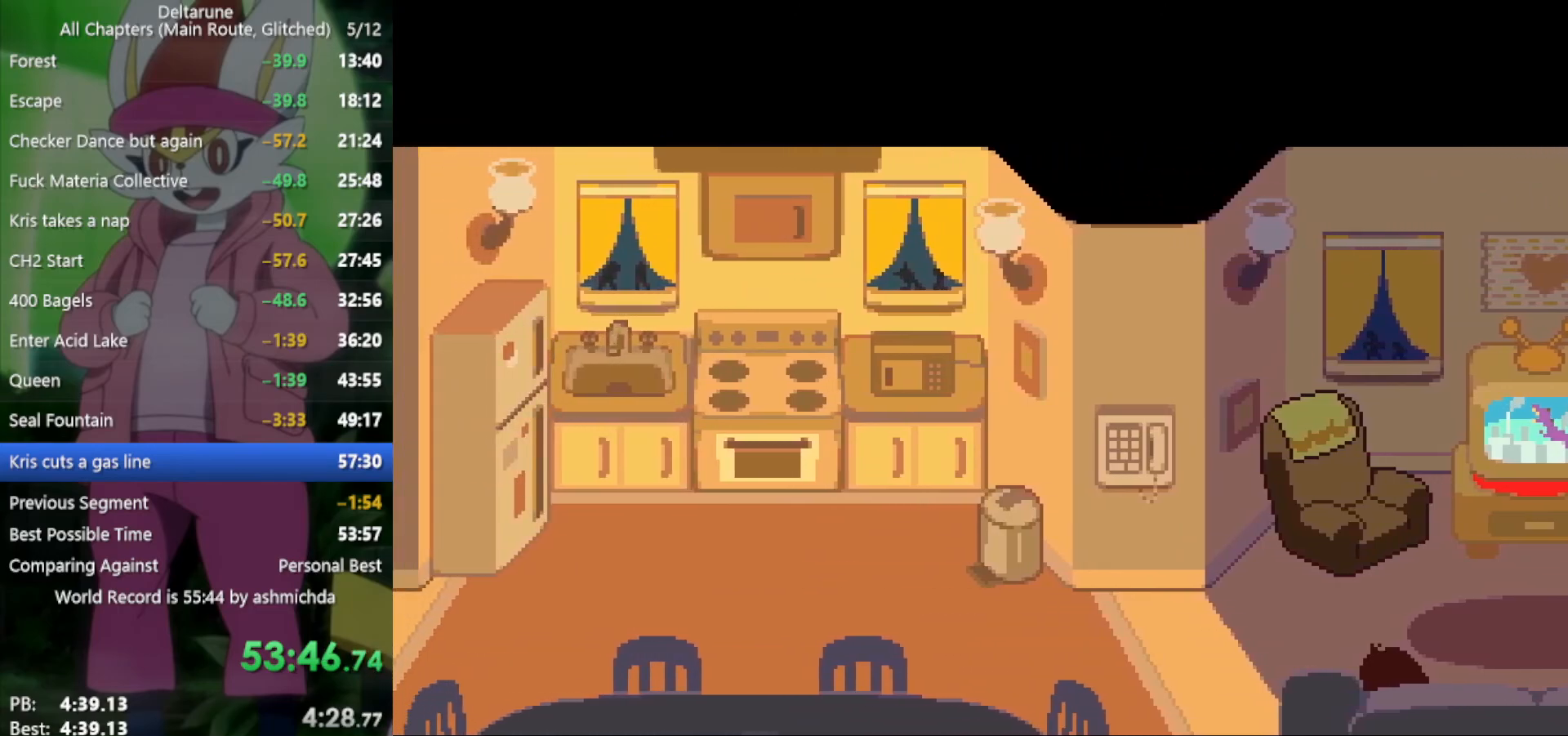
Gameplay with keyboard; each line is a JSON object with the keys held at the frame after it. "events" lists presses ("down") and releases ("up") of "c", "ctrl", "down", "left", "return", "right", "shift", "up", "x" and "z" between this image and that frame as [ms after this image, input, new state], when the widget could be followed in between. No other keys are recorded. Mouse input is not recorded.
{"keys": ["x"], "events": []}
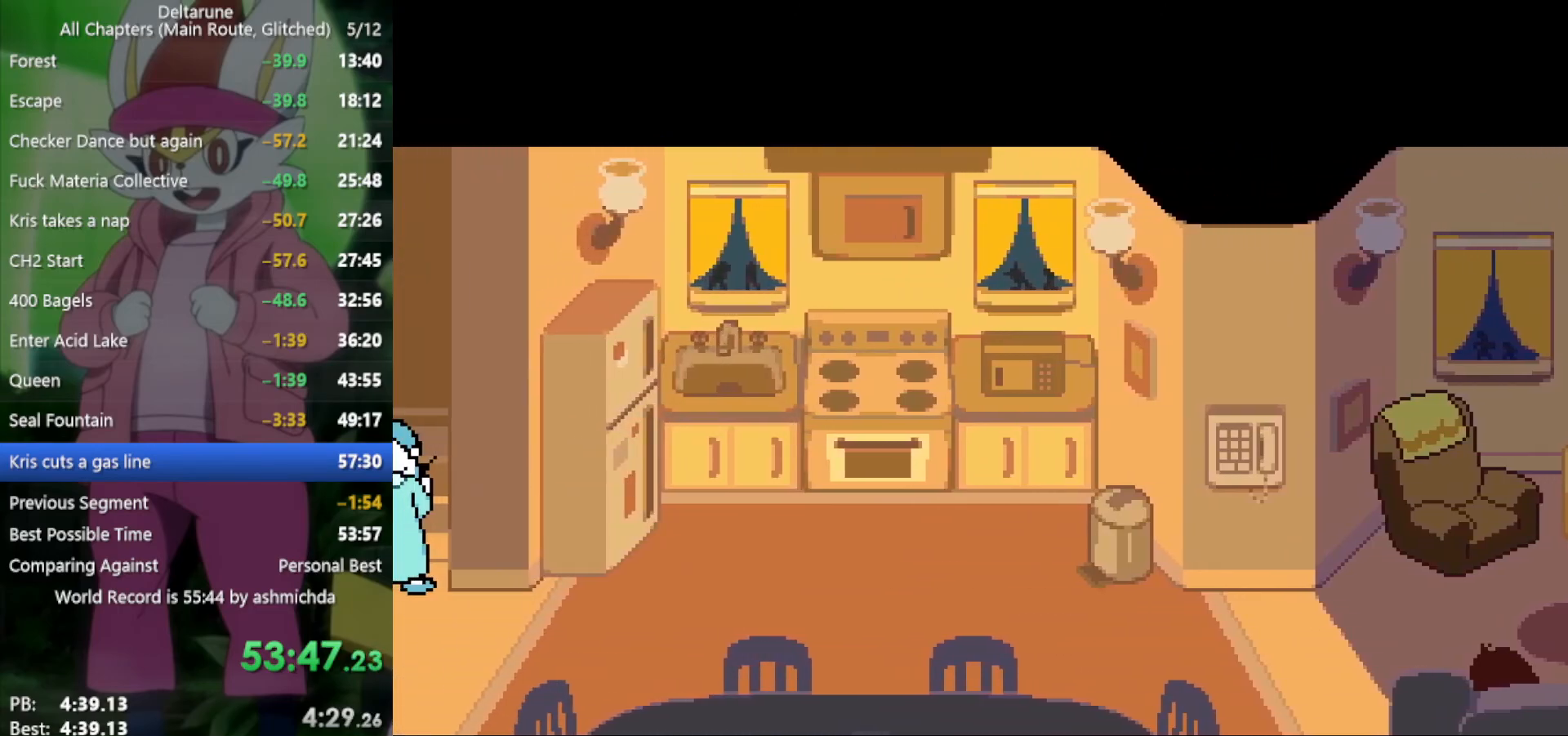
{"keys": ["x"], "events": []}
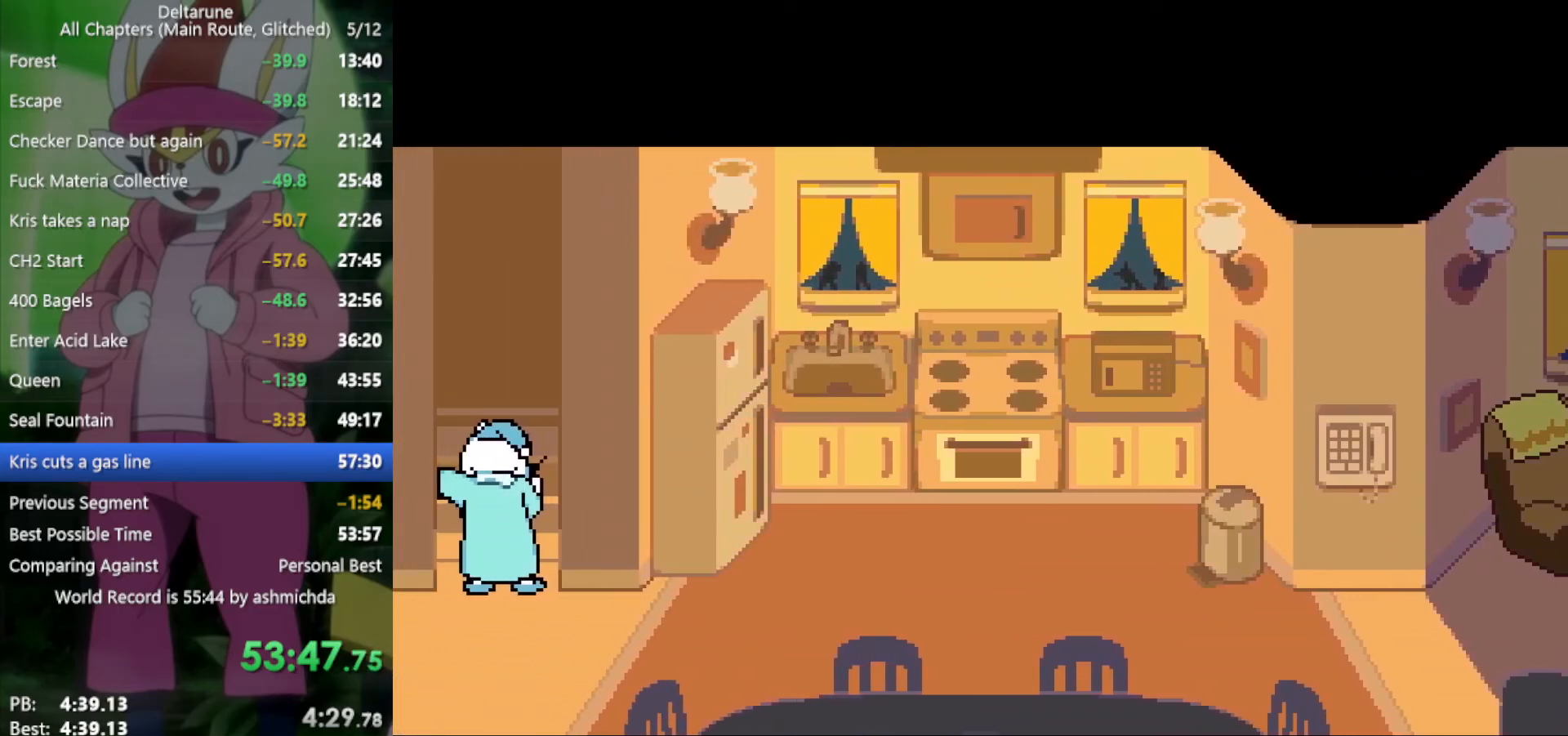
{"keys": ["x"], "events": []}
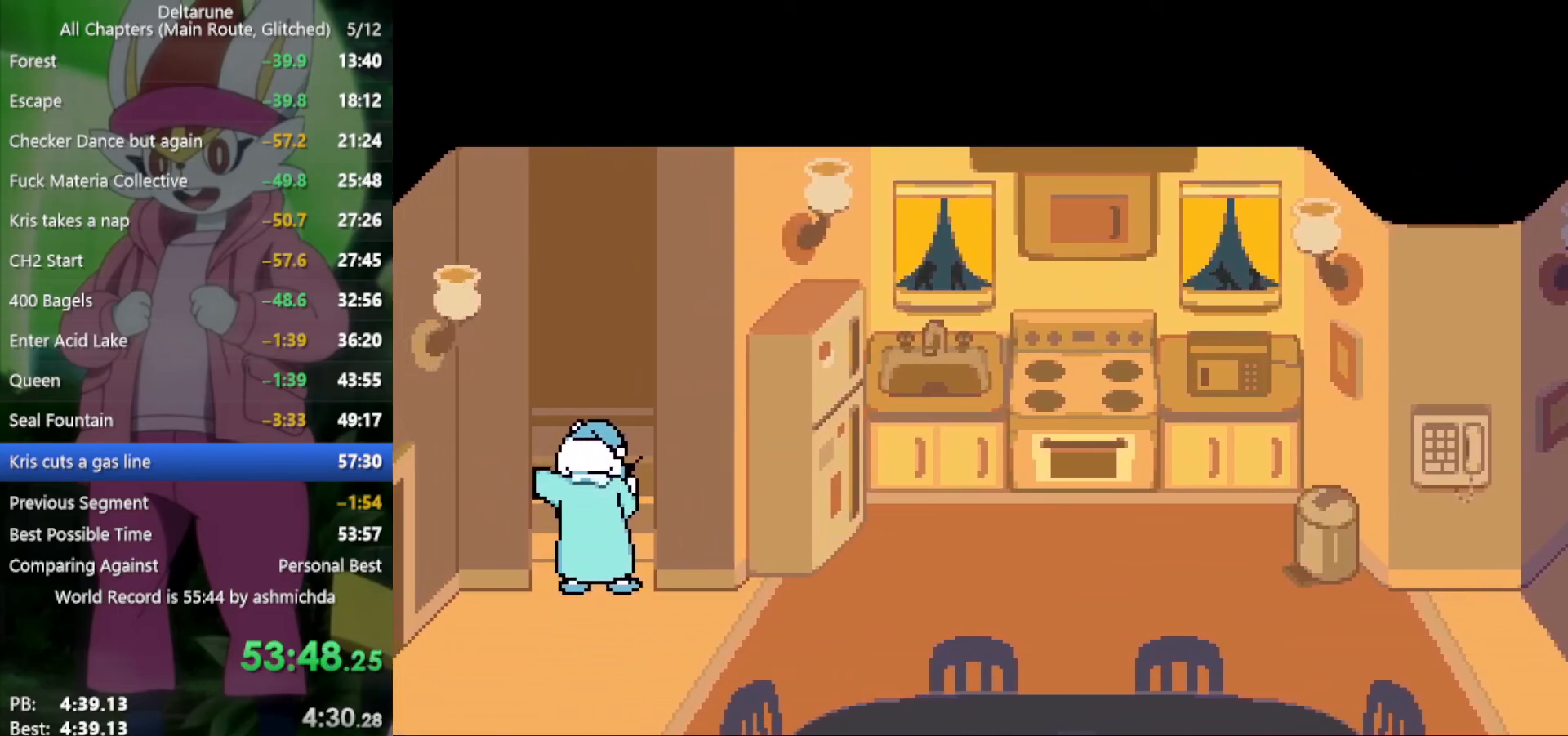
{"keys": ["x"], "events": []}
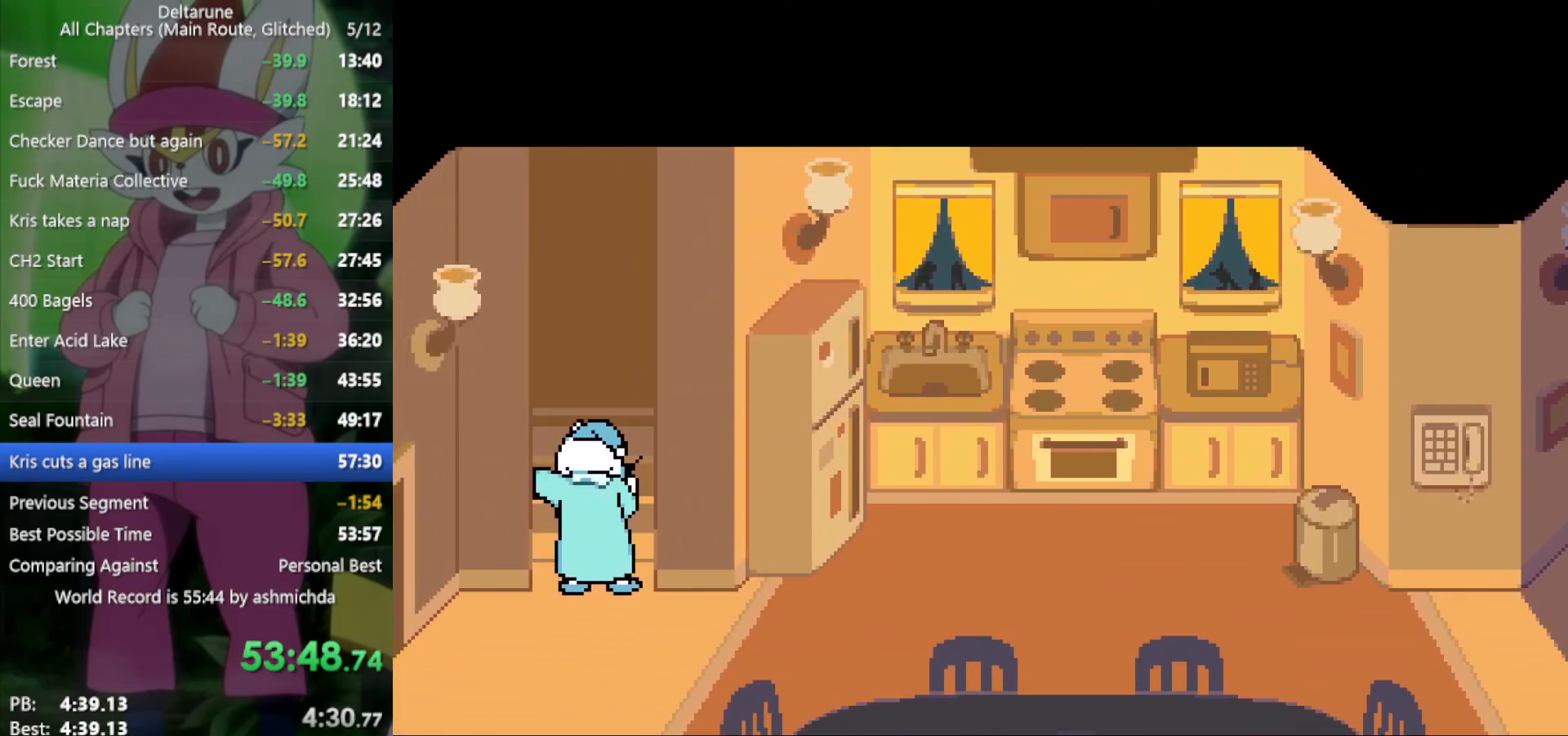
{"keys": ["x"], "events": []}
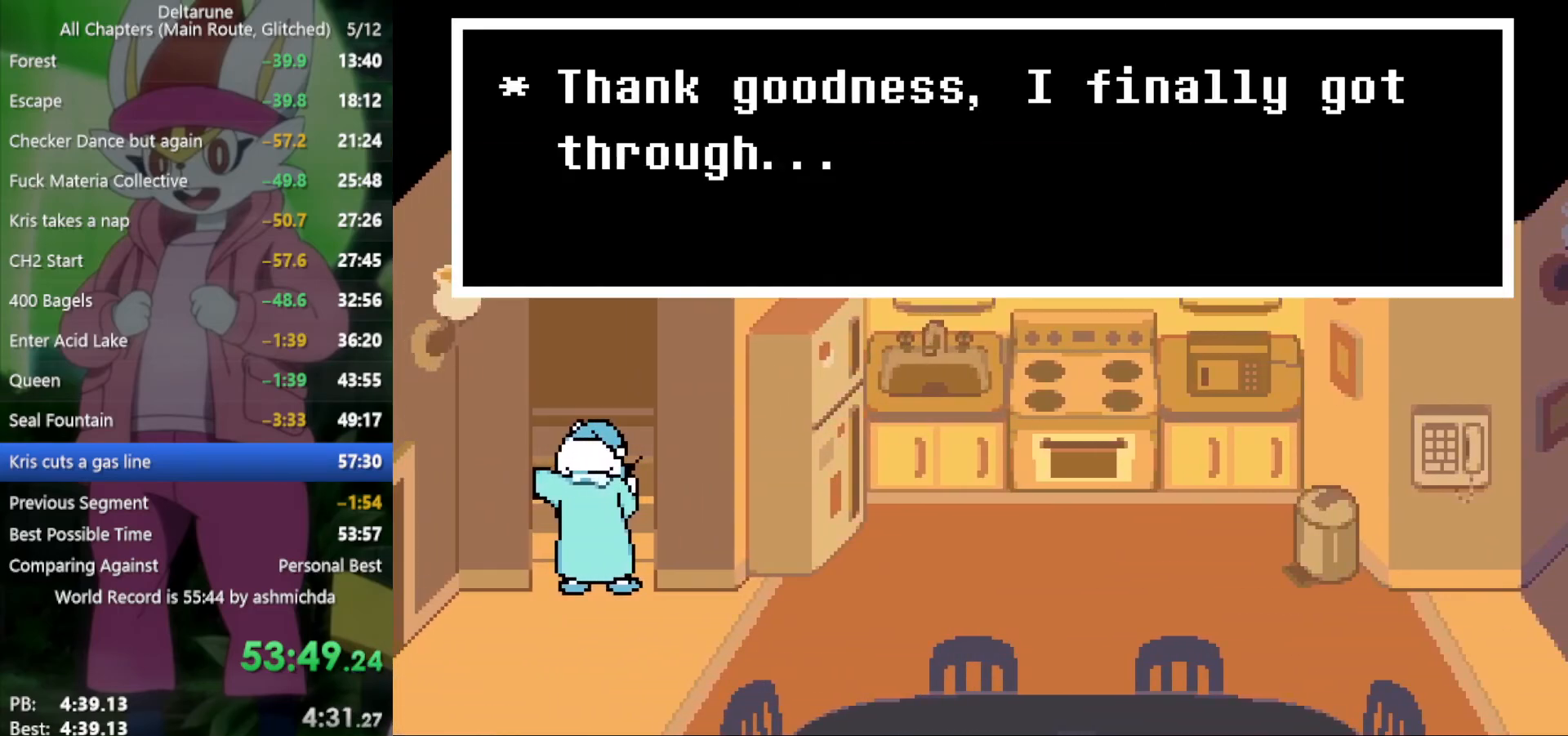
{"keys": ["x"], "events": []}
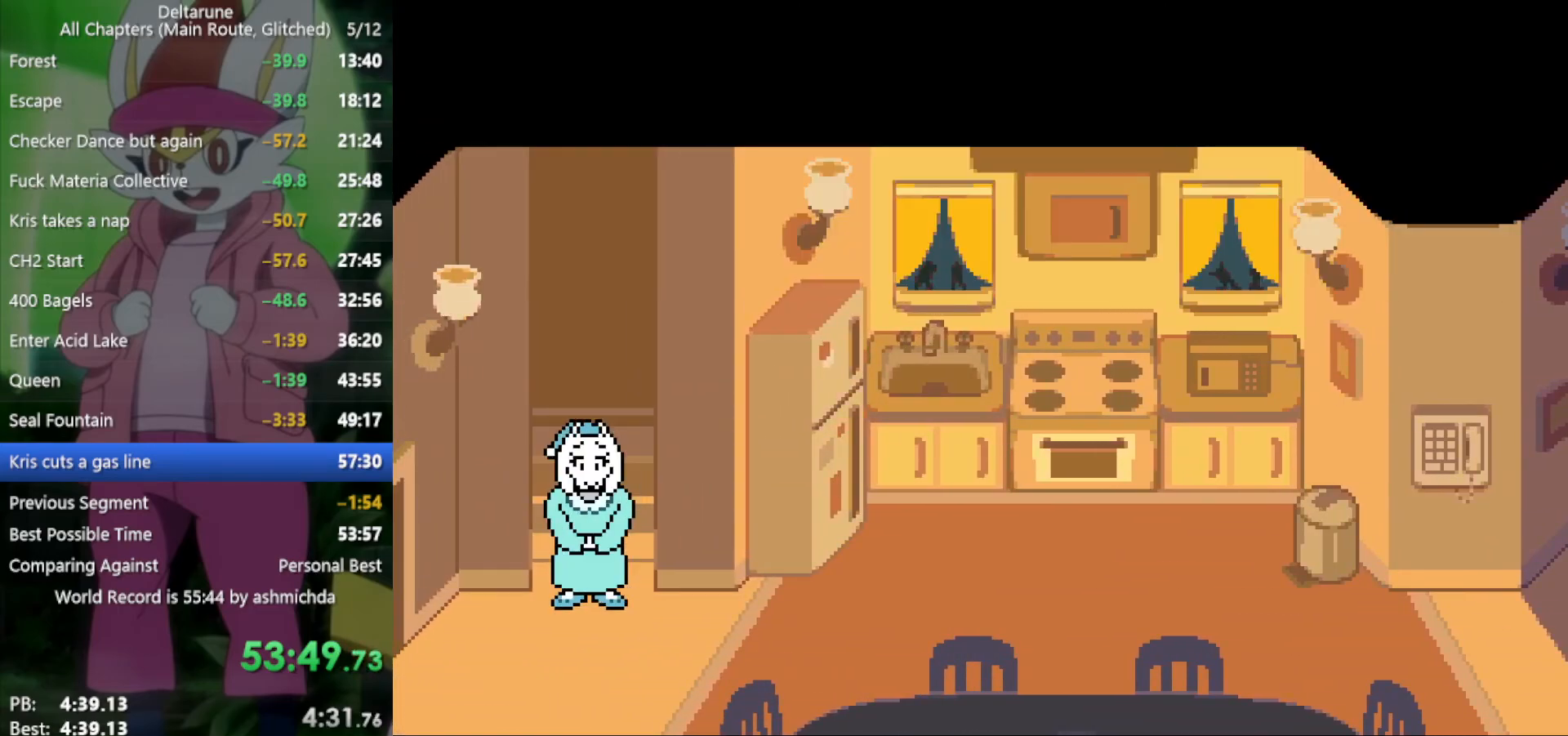
{"keys": ["x"], "events": []}
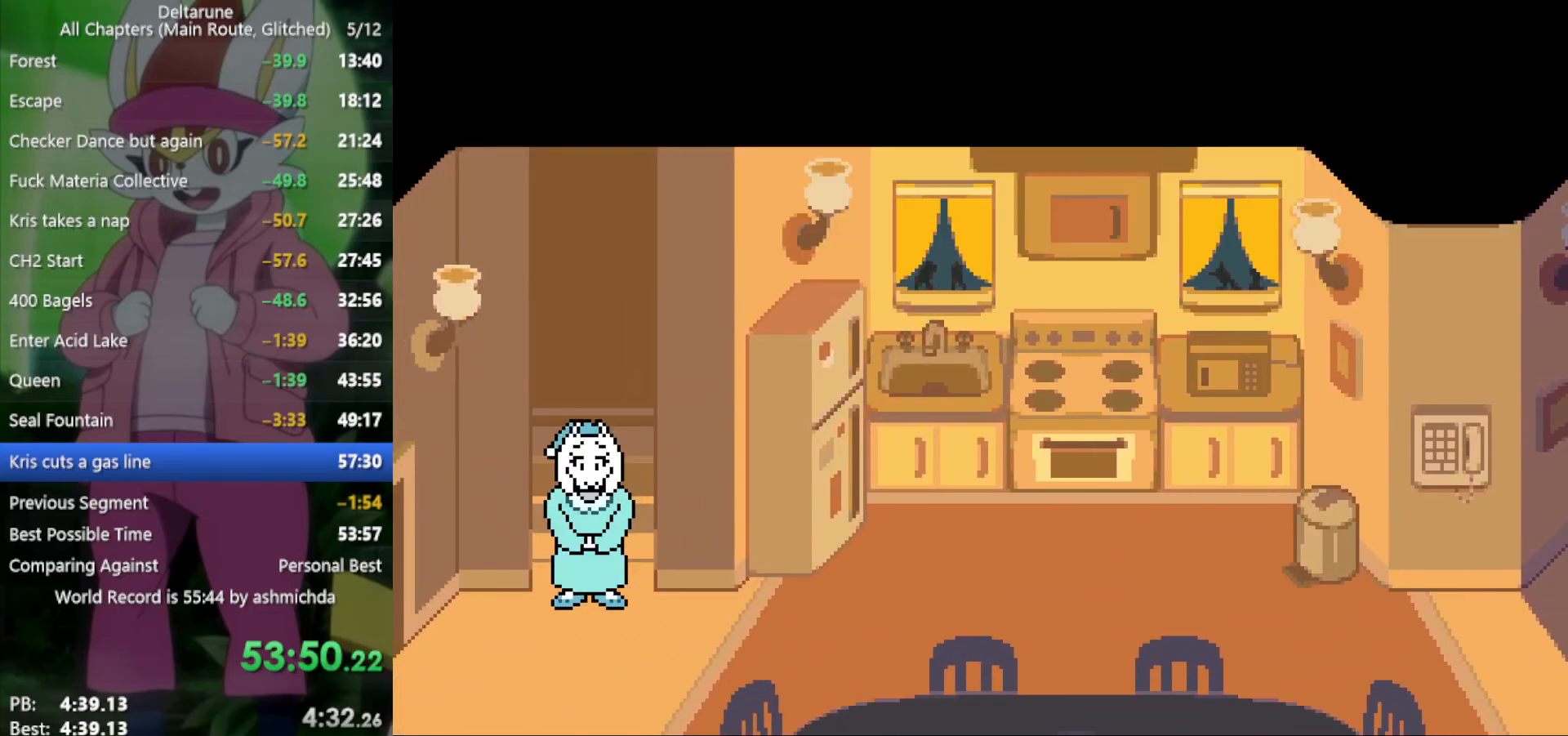
{"keys": ["x"], "events": []}
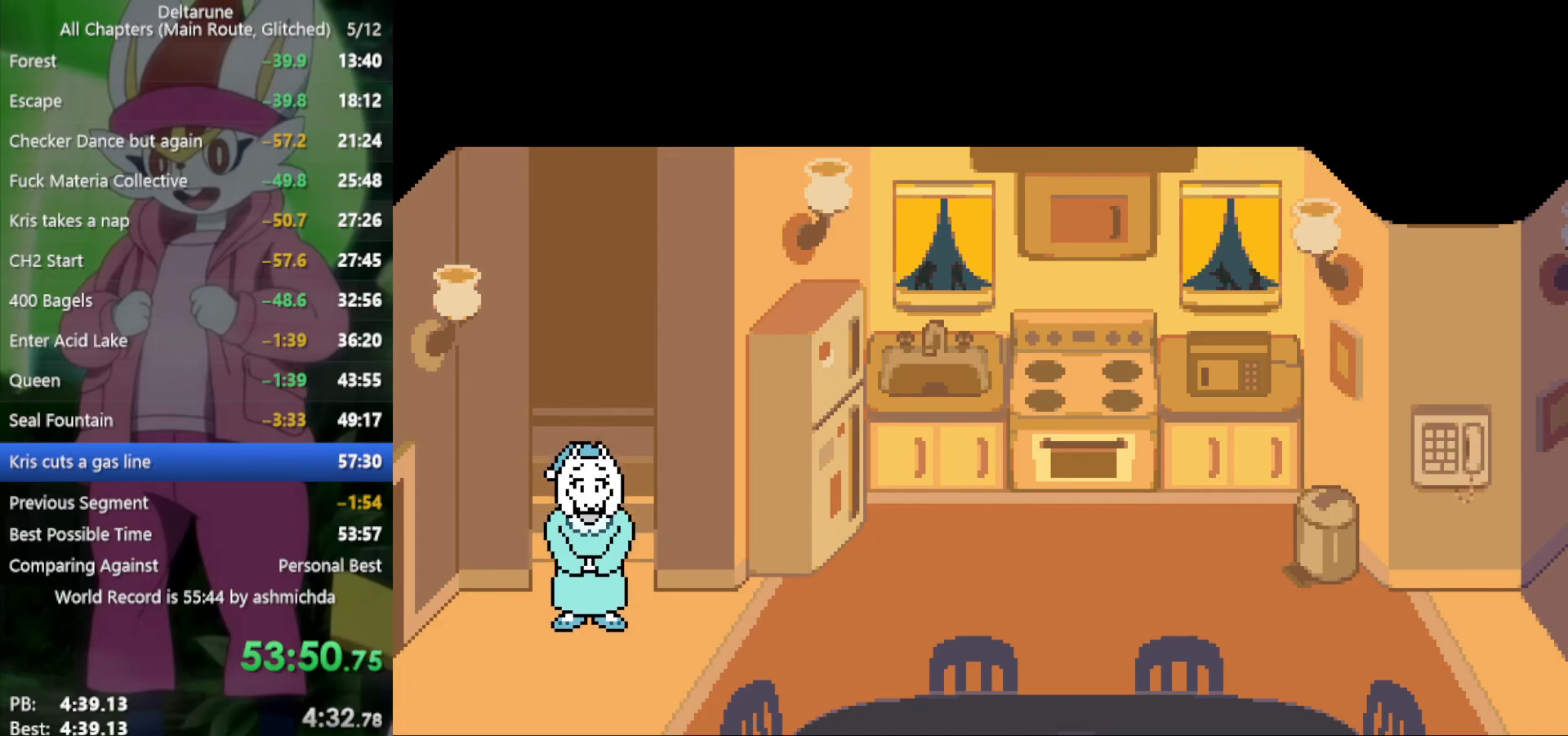
{"keys": ["x"], "events": []}
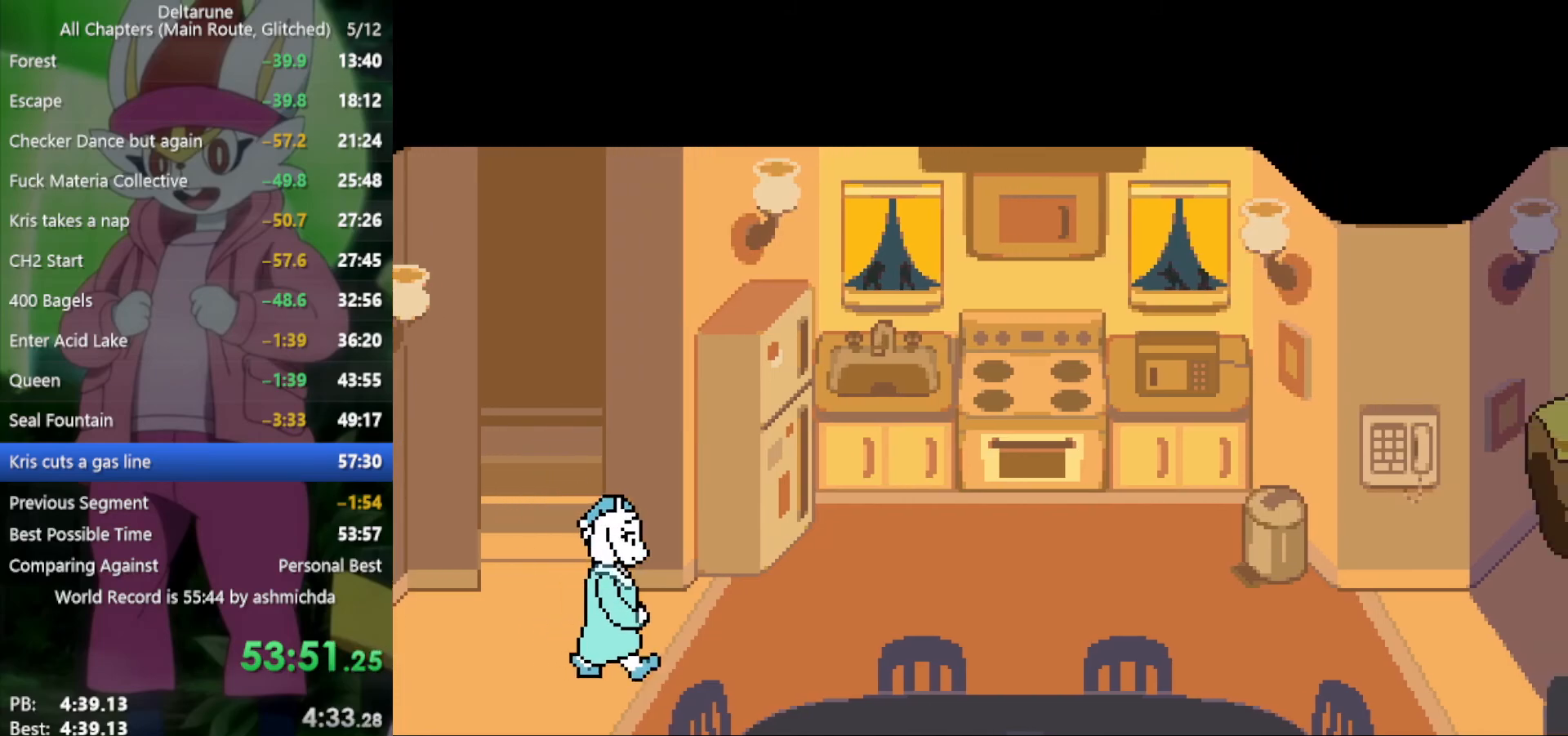
{"keys": ["x"], "events": []}
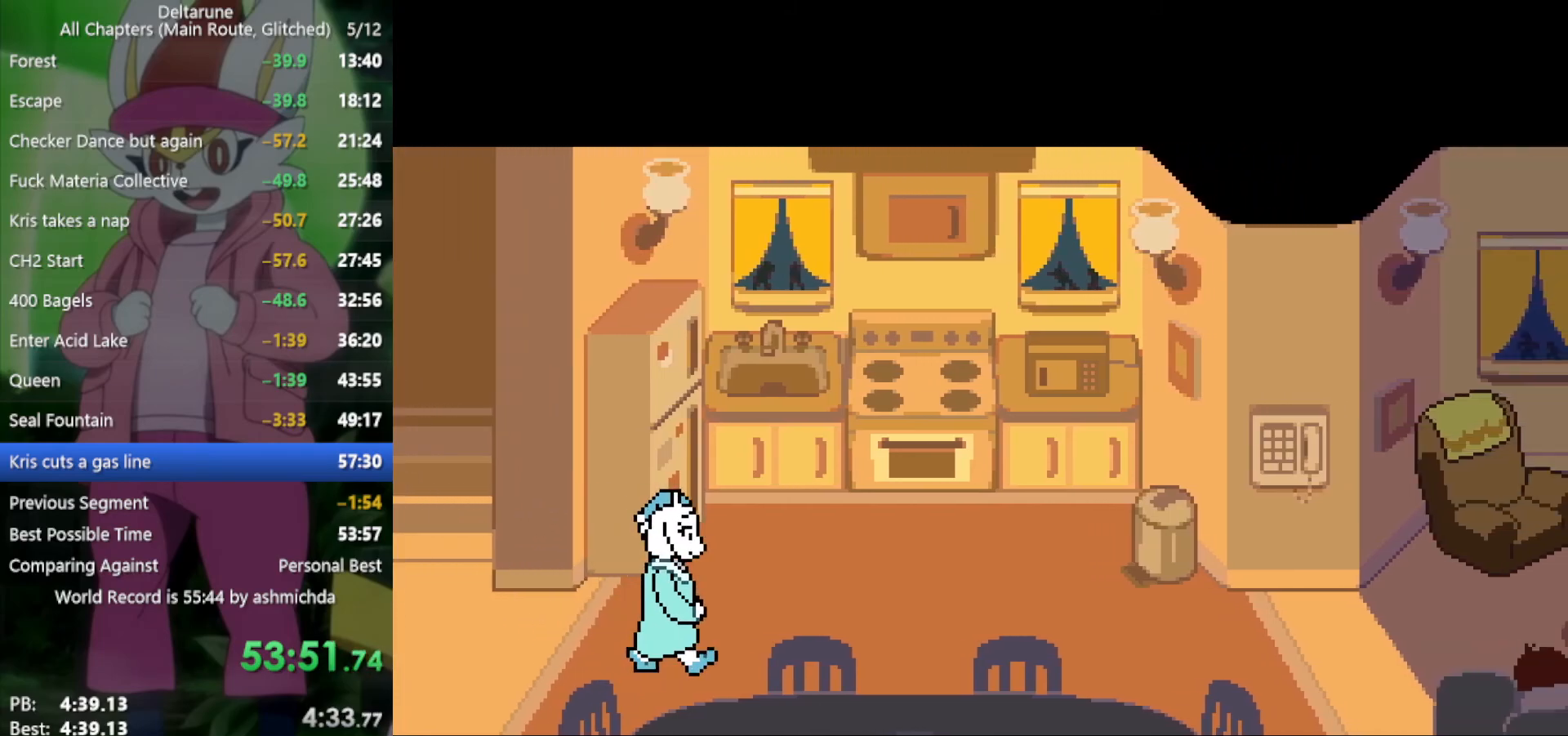
{"keys": ["x"], "events": []}
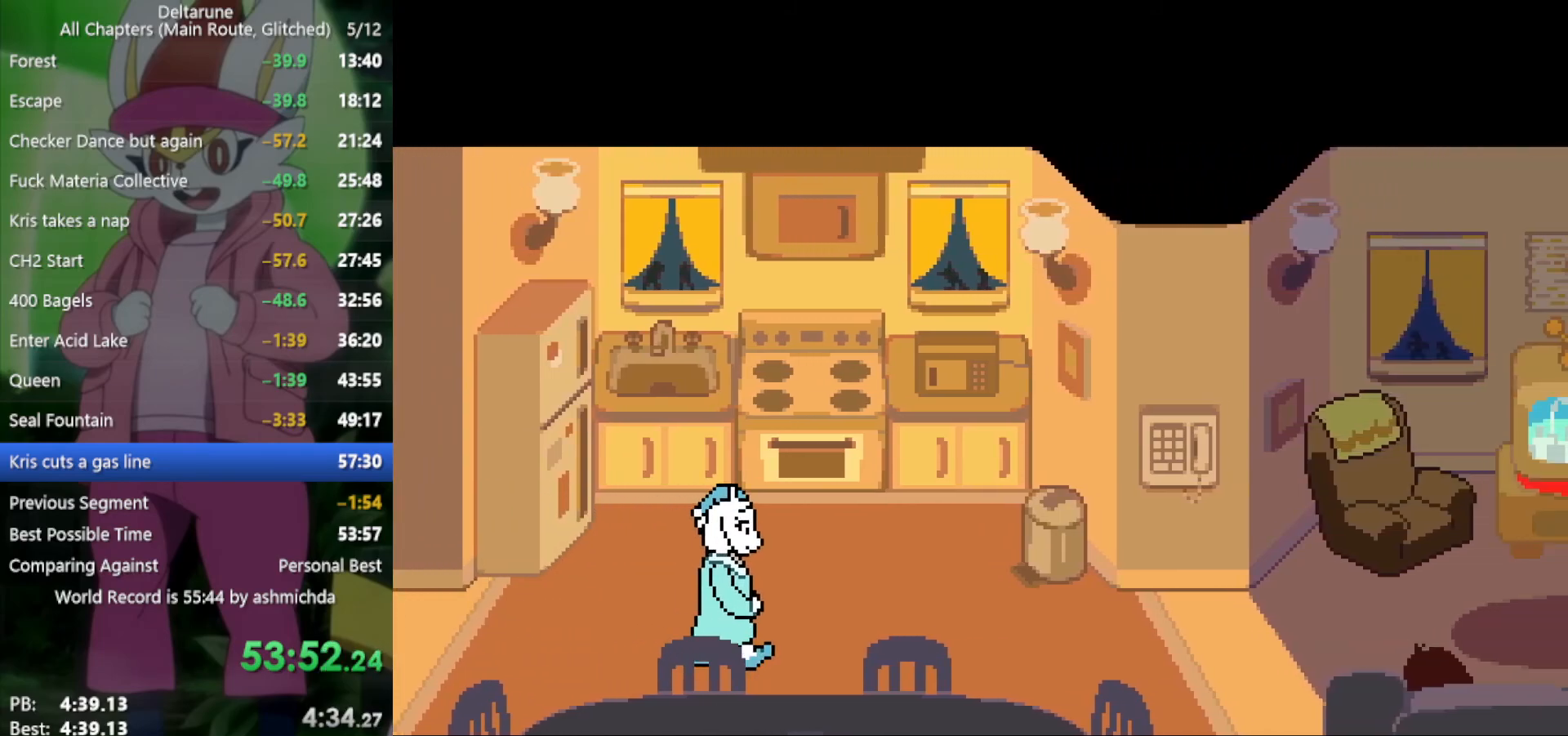
{"keys": ["x"], "events": []}
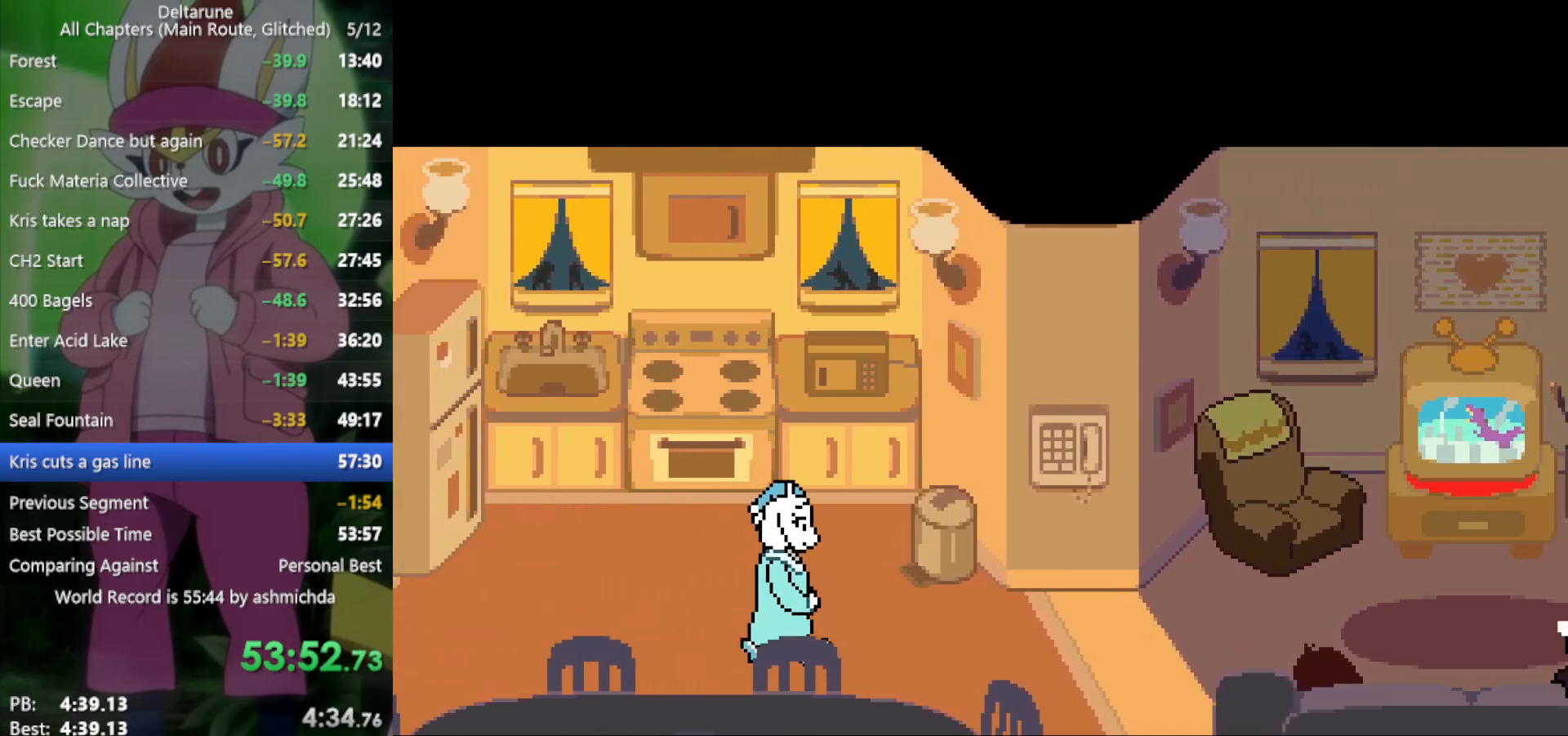
{"keys": ["x"], "events": []}
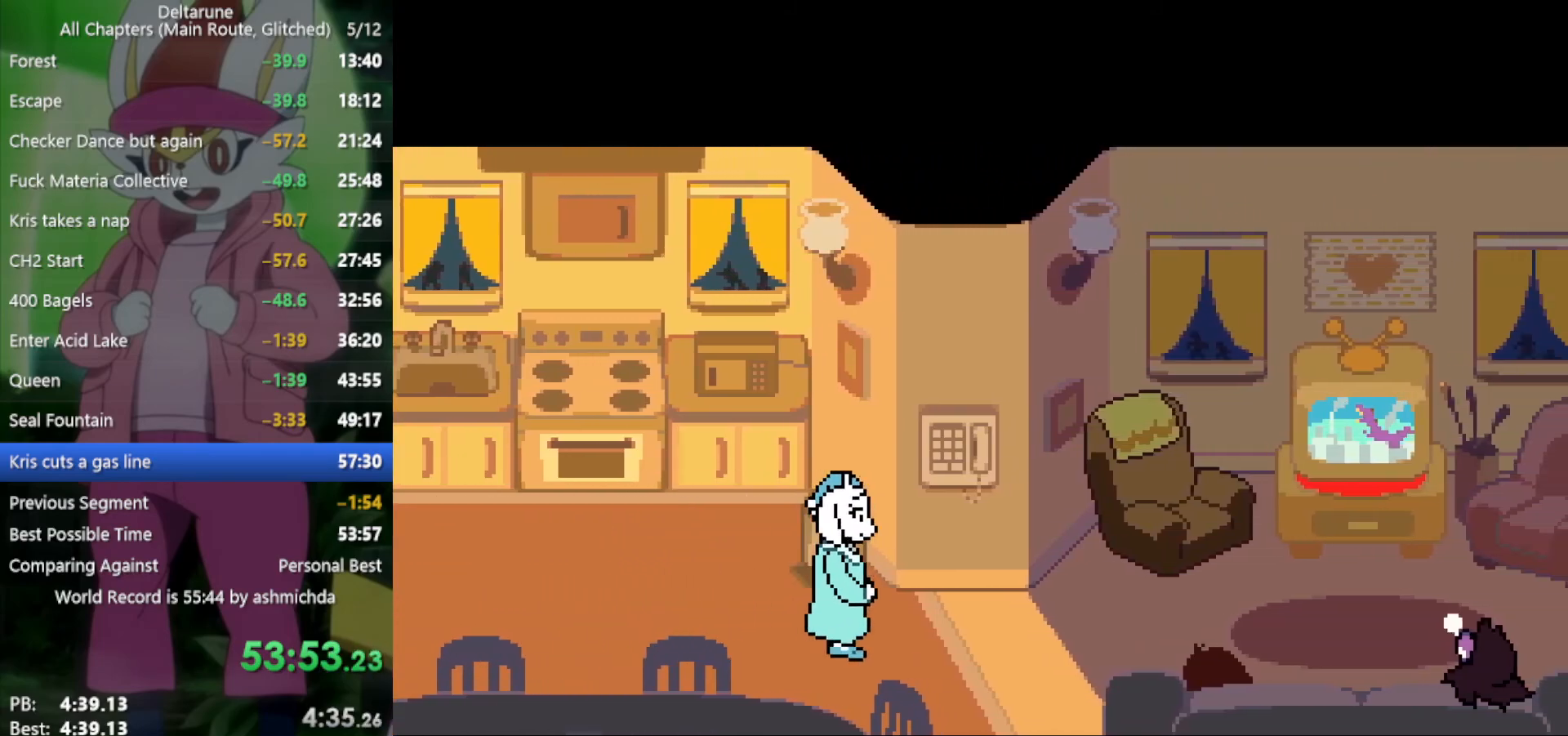
{"keys": ["x"], "events": []}
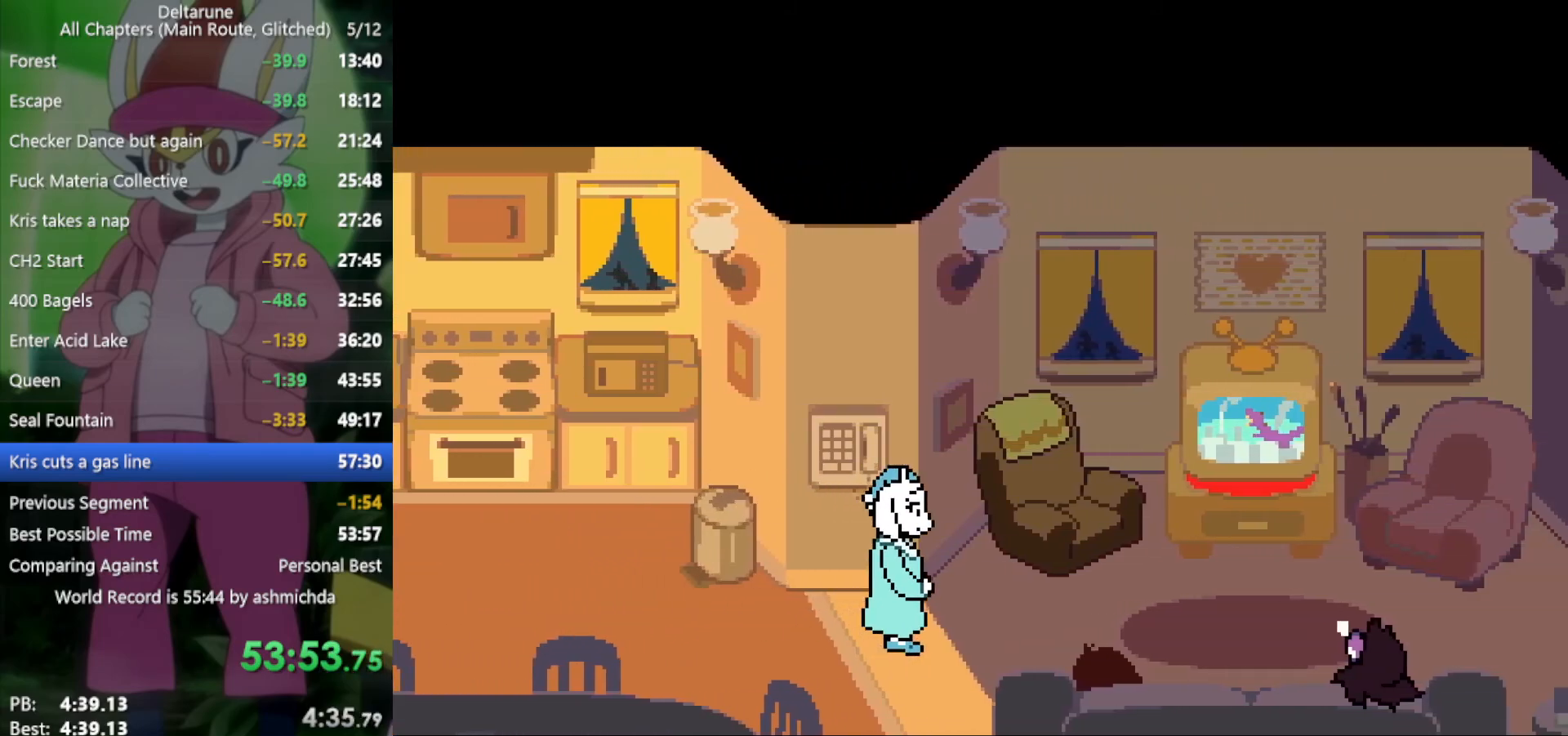
{"keys": ["x"], "events": []}
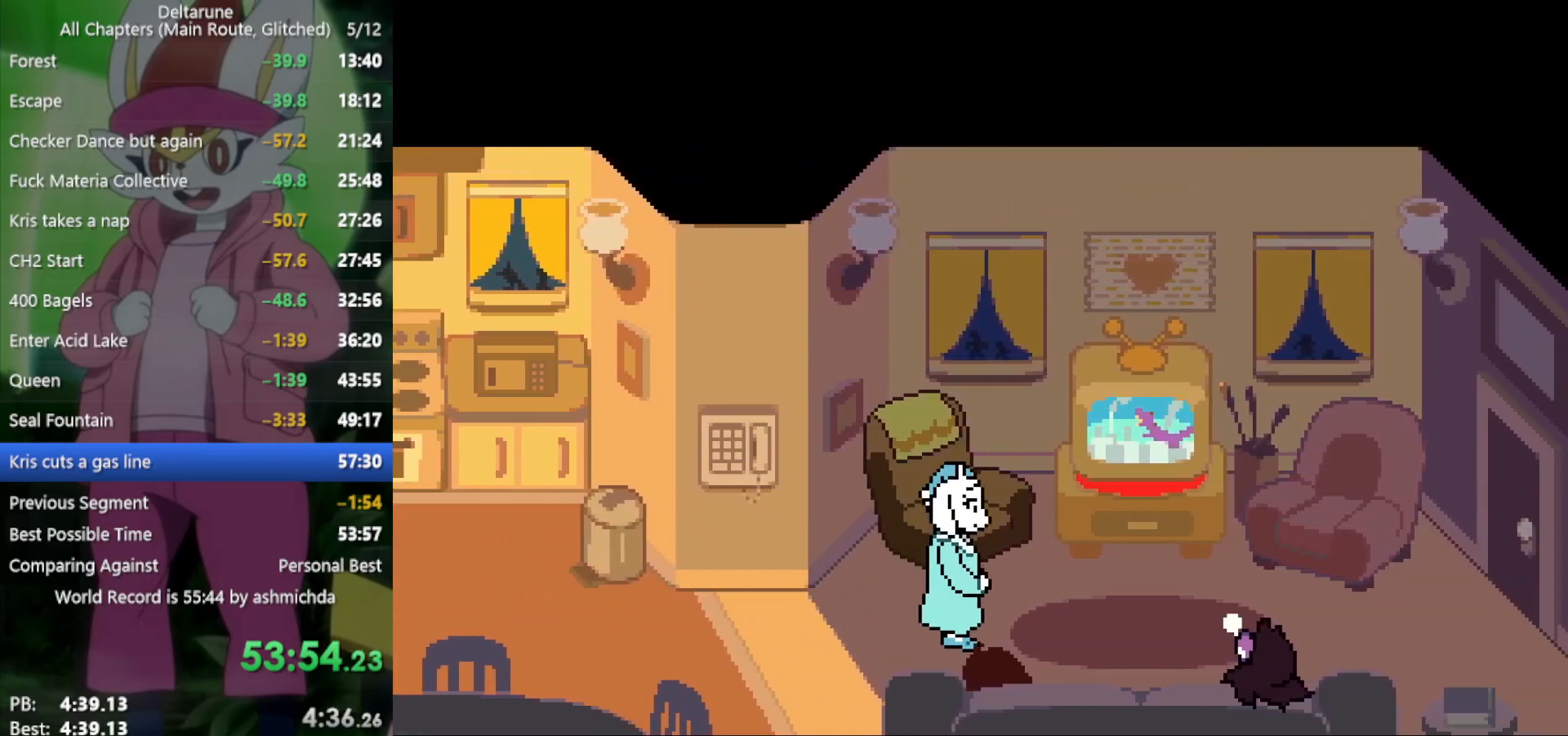
{"keys": ["x"], "events": []}
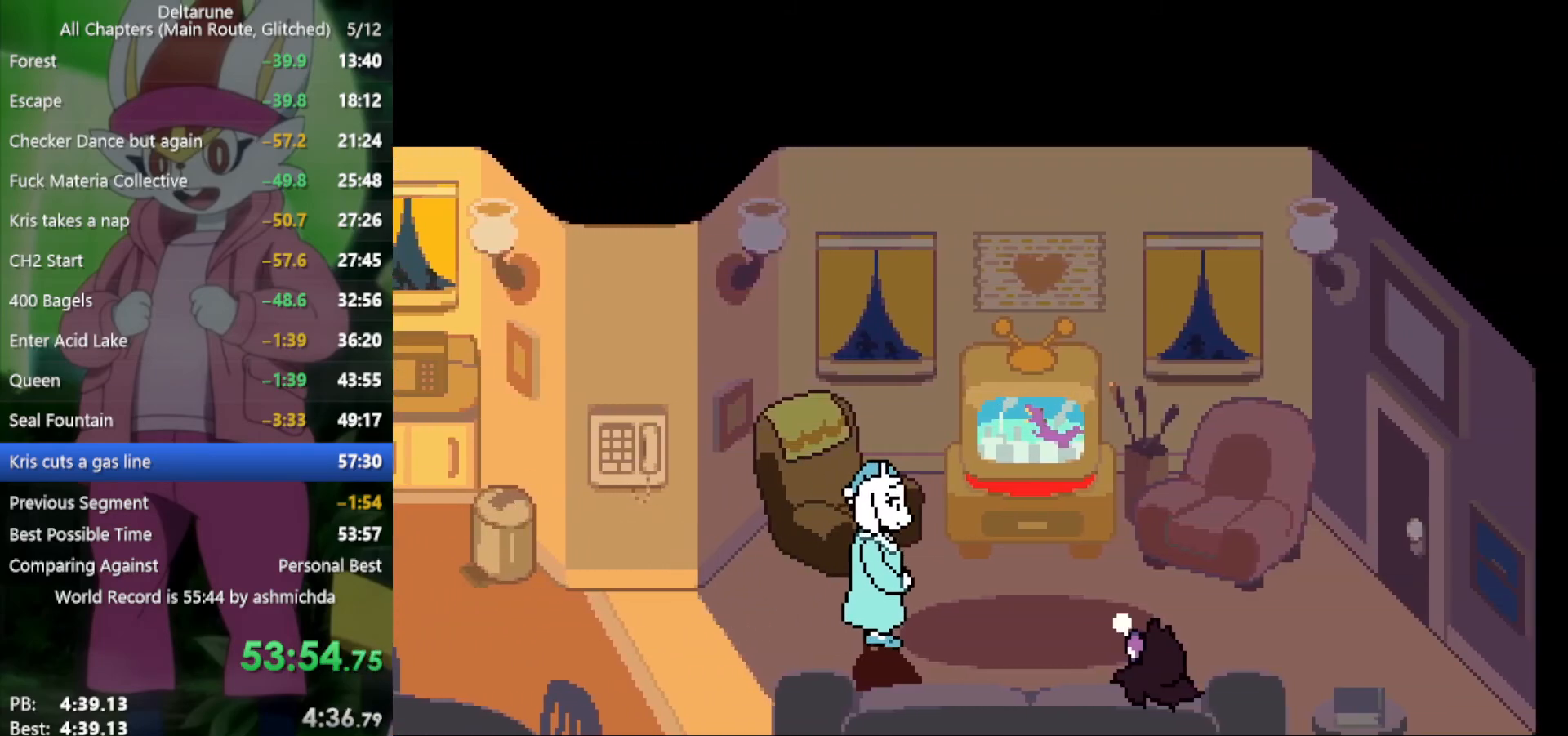
{"keys": ["x"], "events": []}
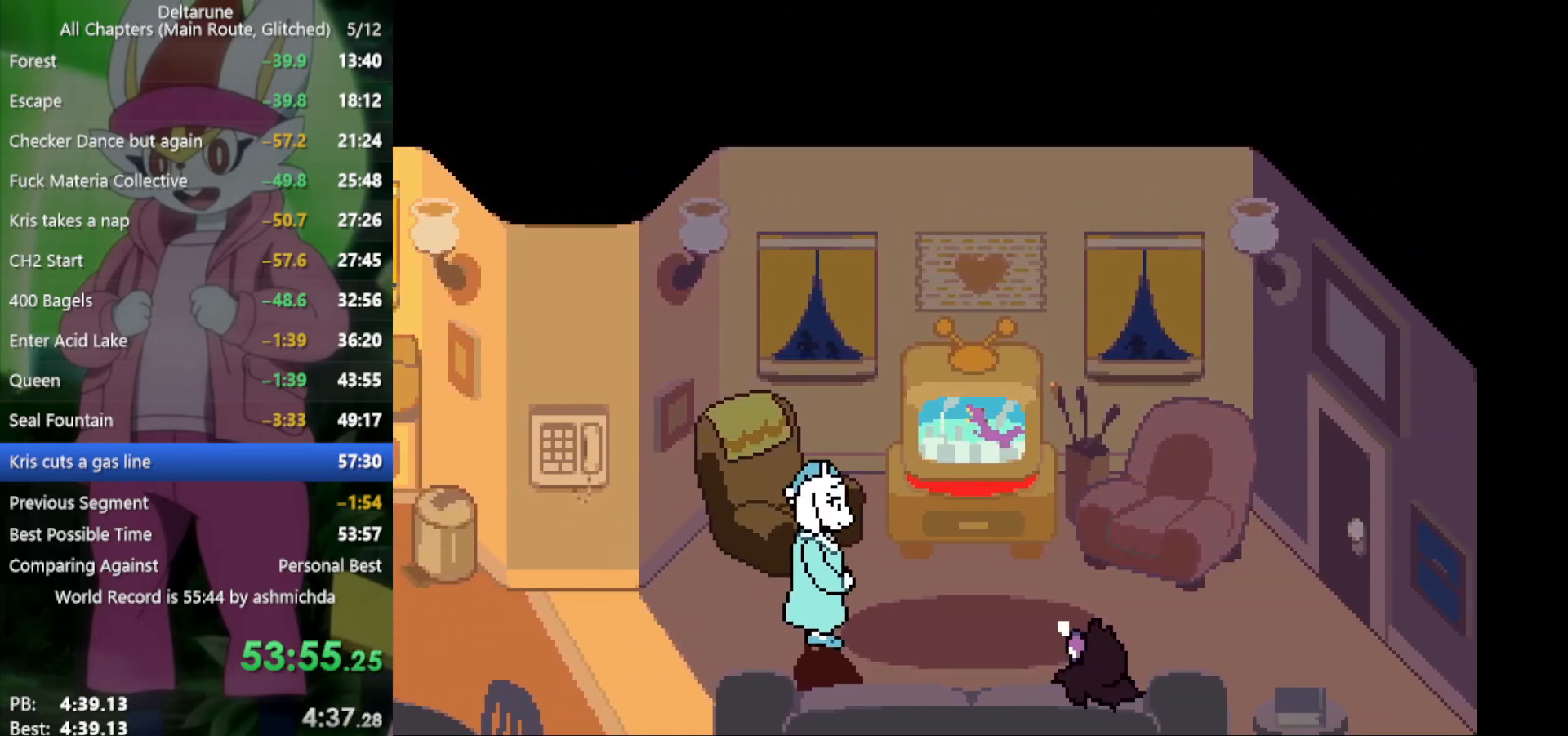
{"keys": ["x"], "events": []}
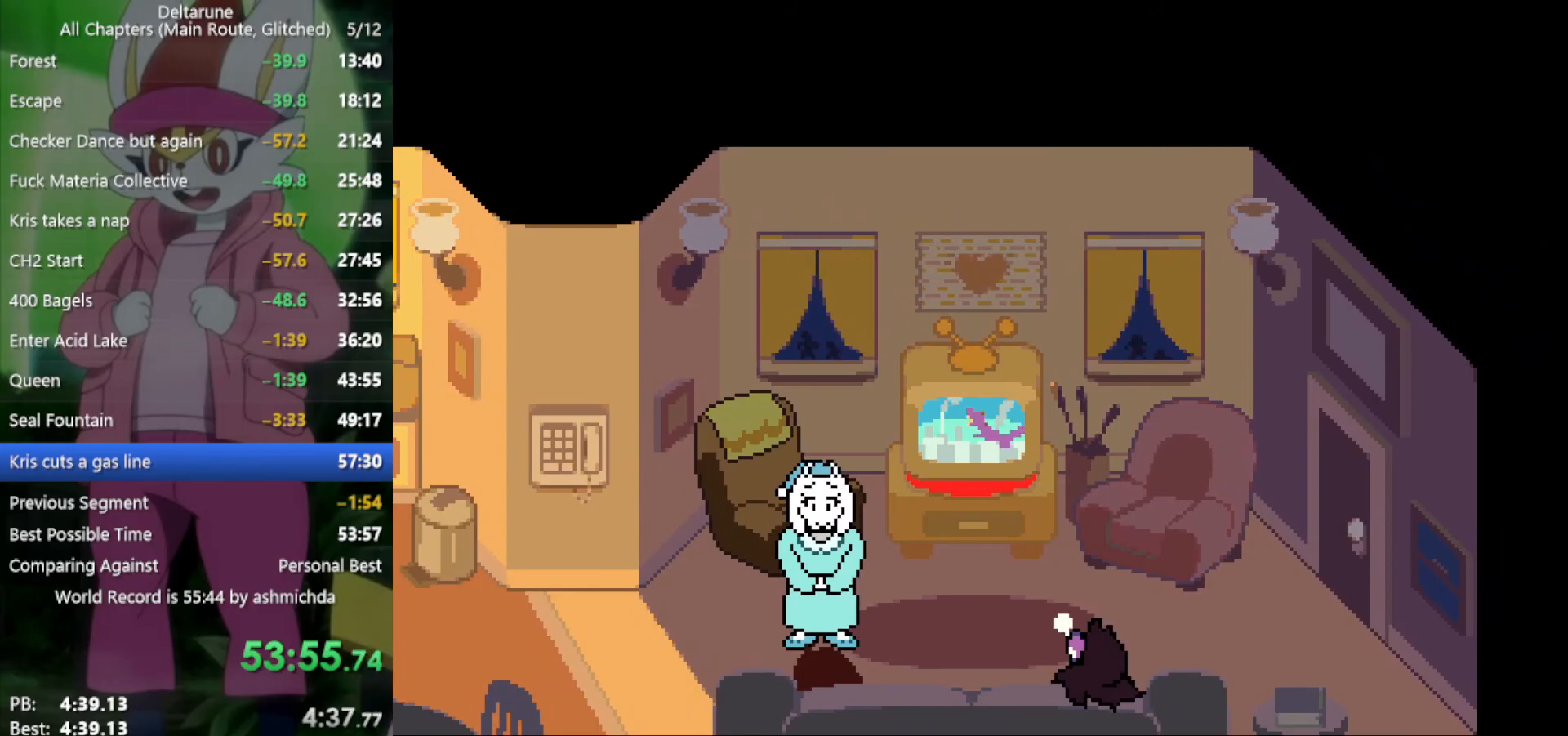
{"keys": ["x"], "events": []}
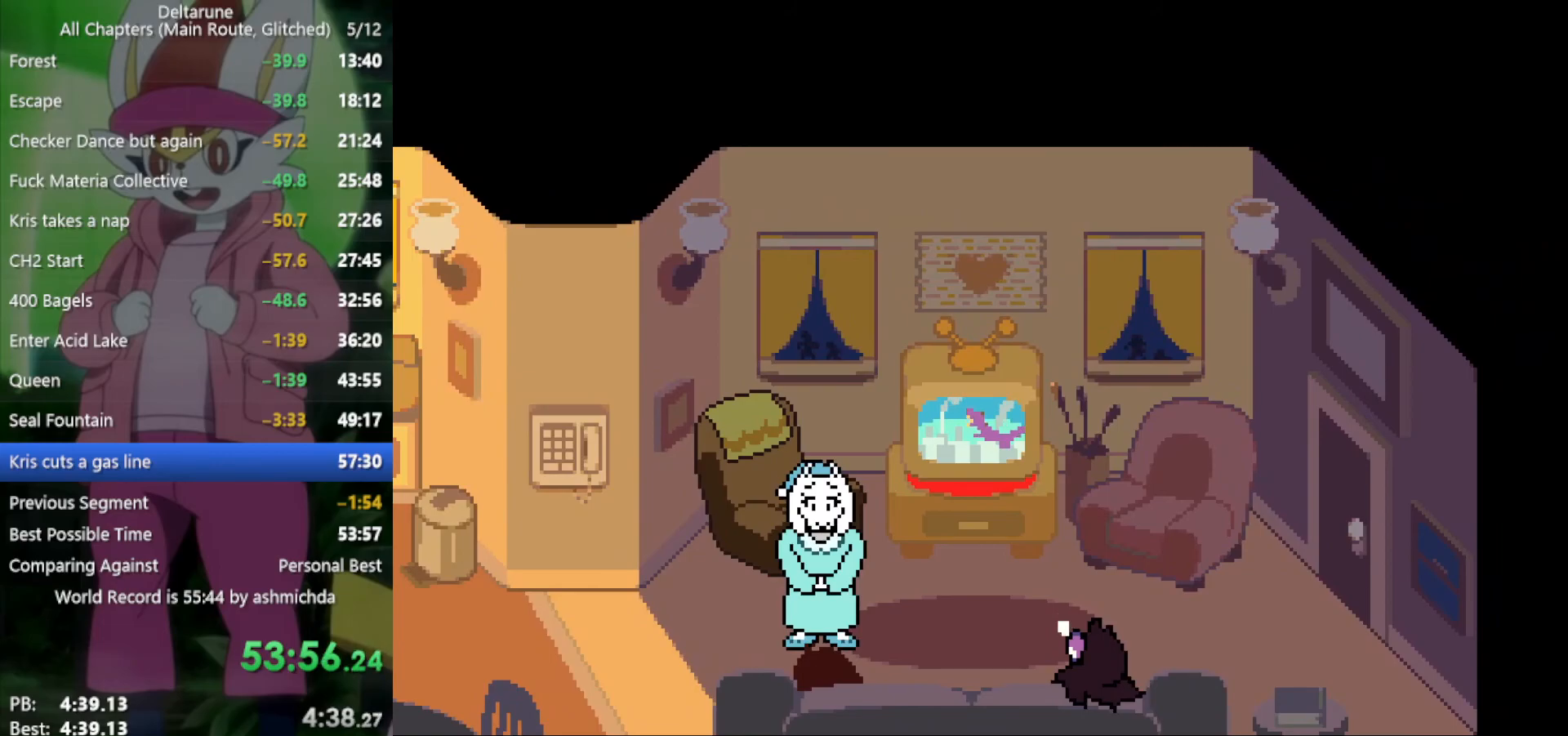
{"keys": ["x"], "events": []}
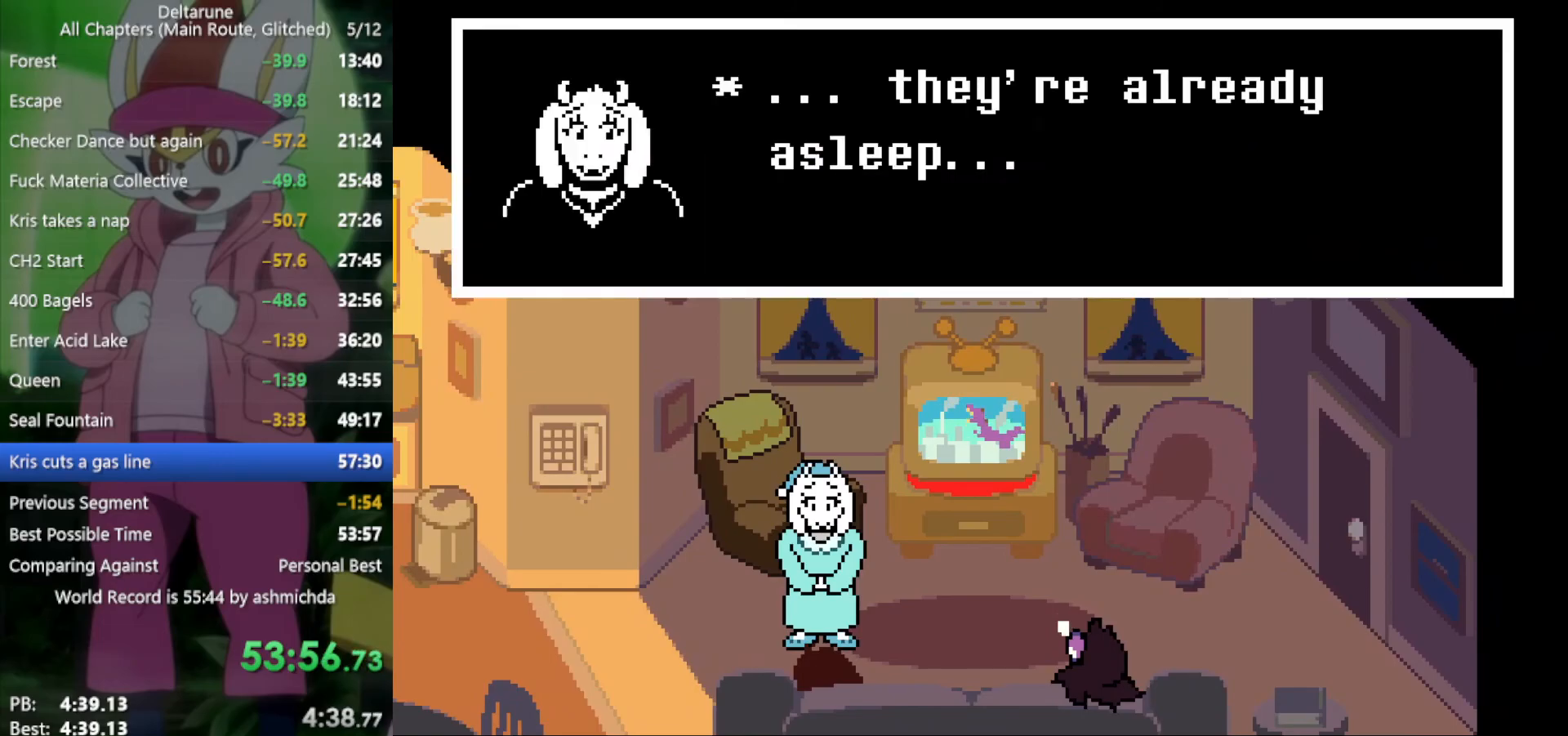
{"keys": ["x"], "events": []}
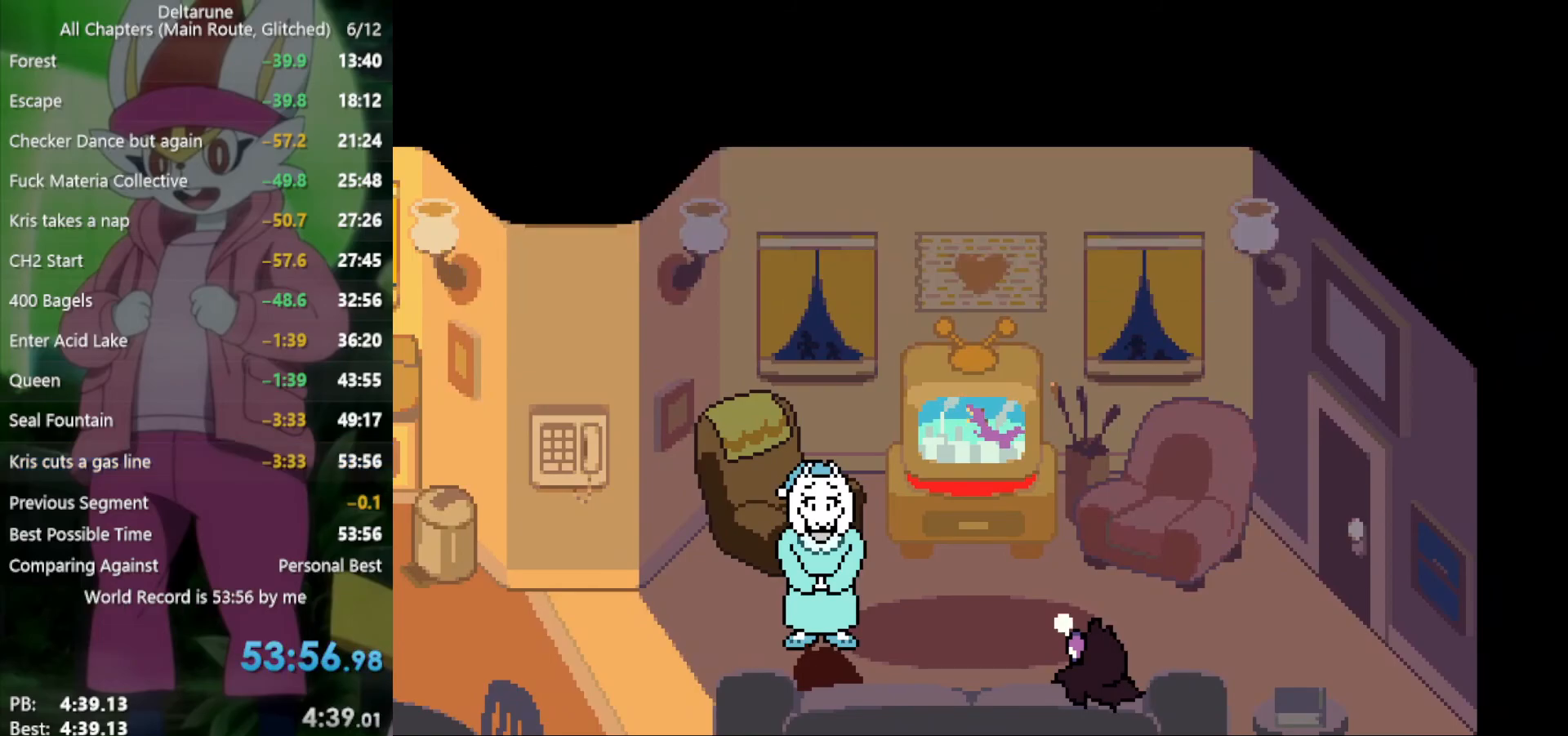
{"keys": ["x"], "events": []}
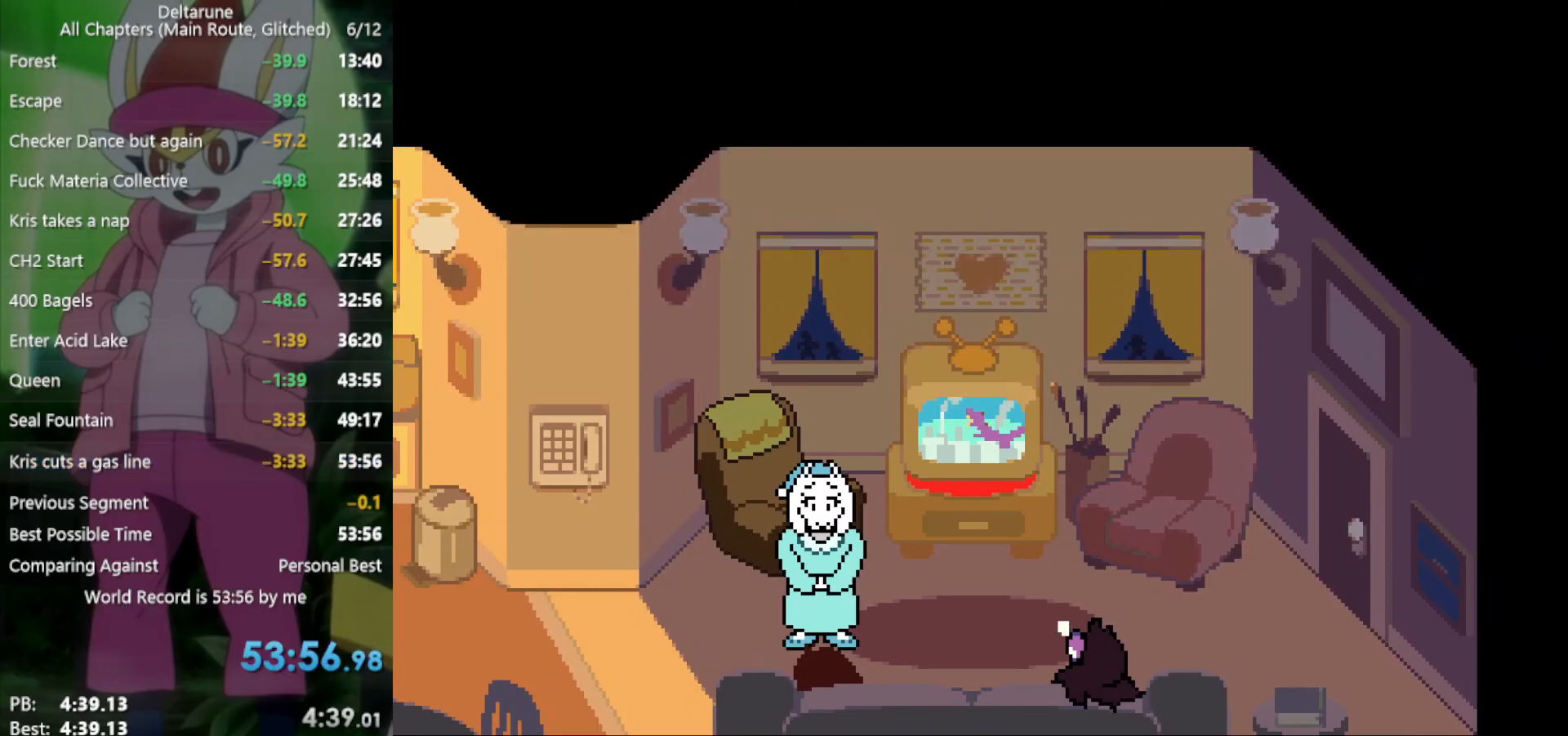
{"keys": ["x"], "events": []}
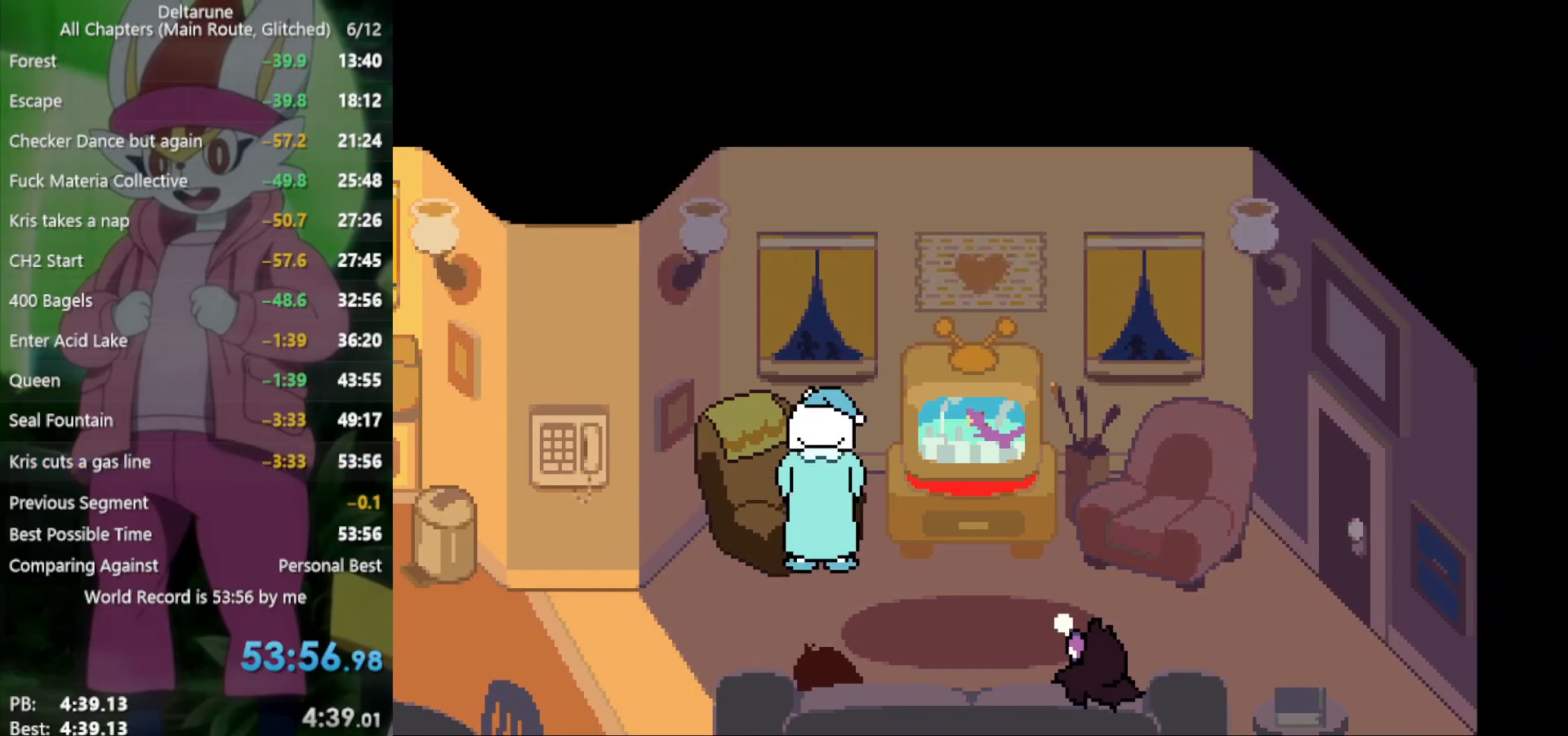
{"keys": ["x"], "events": []}
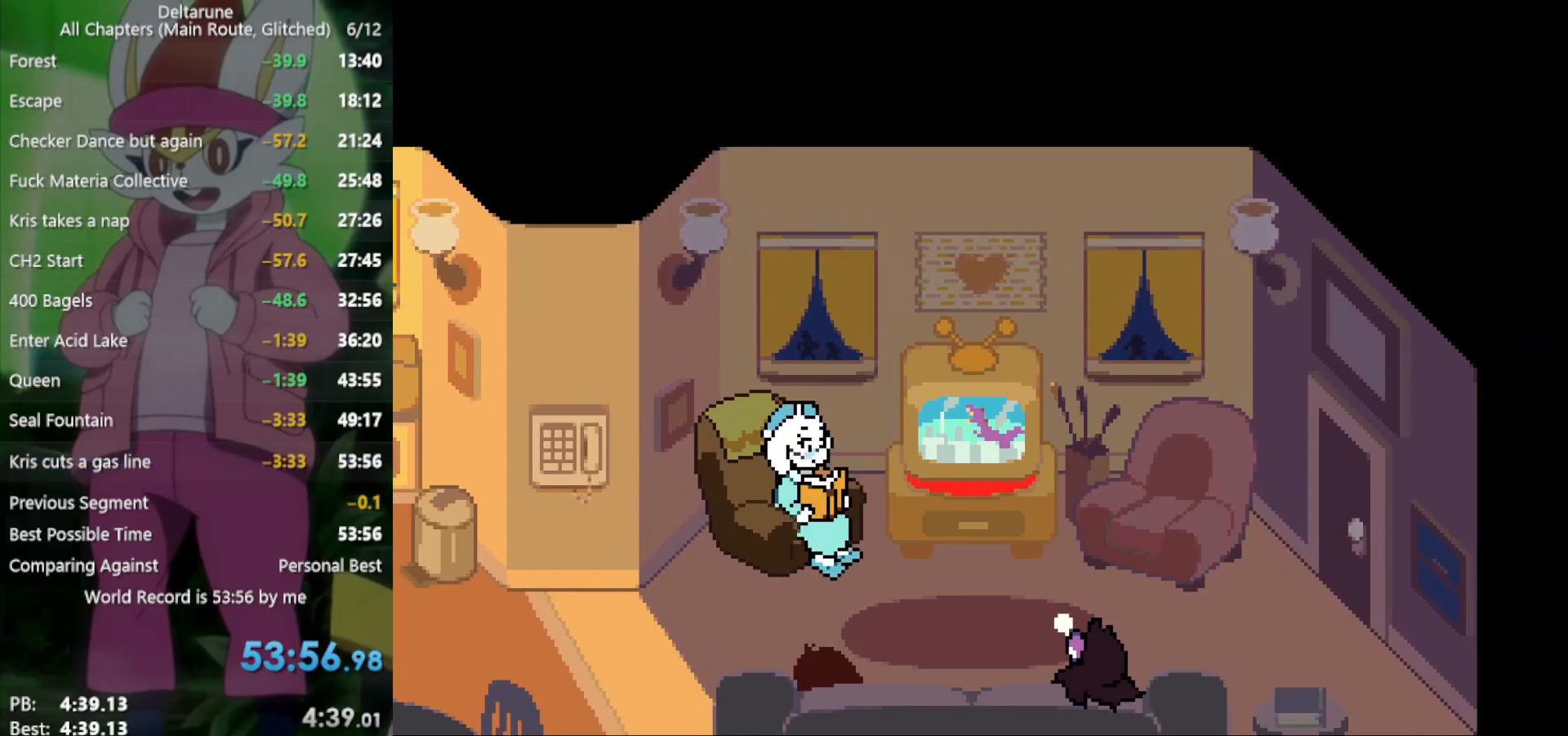
{"keys": ["x"], "events": []}
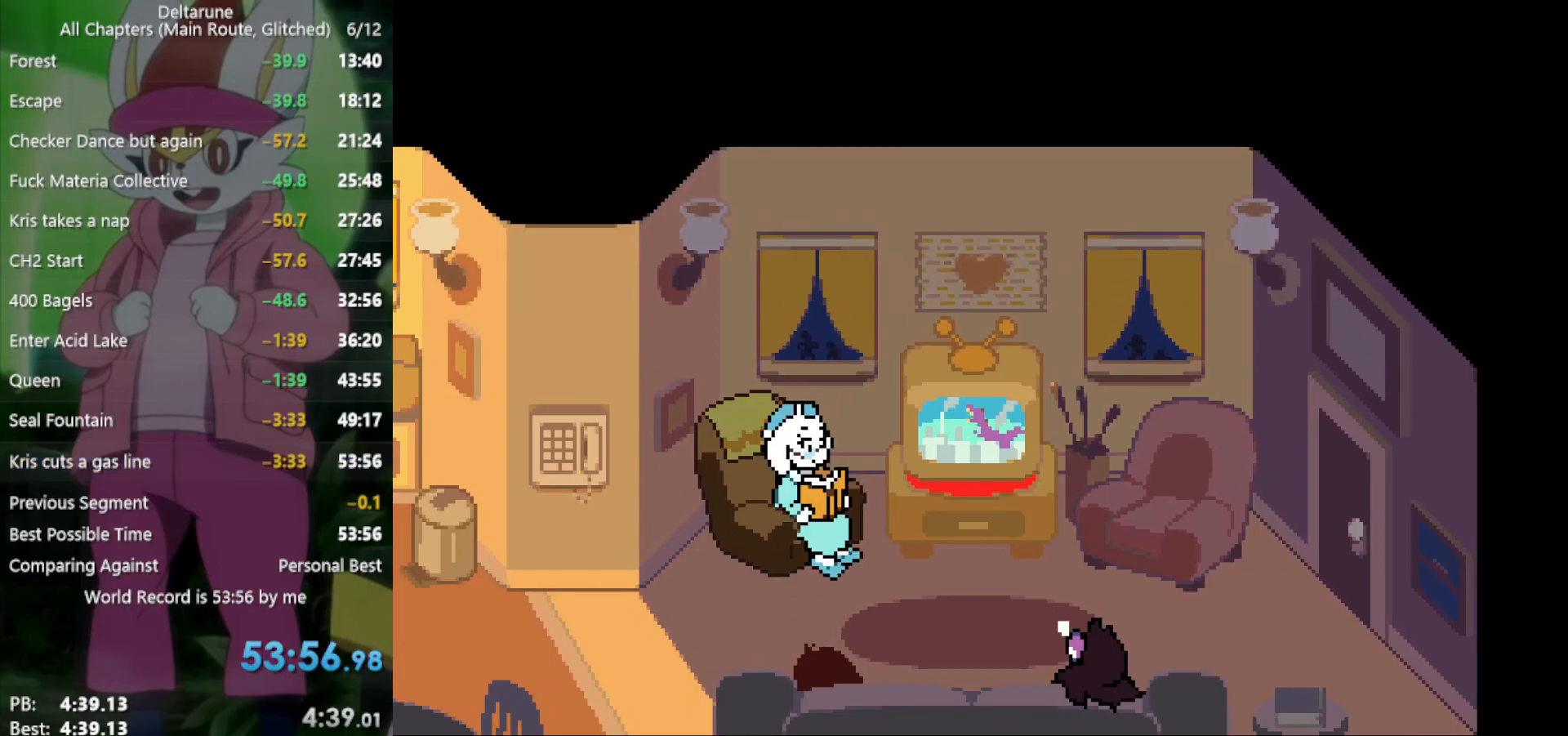
{"keys": ["x"], "events": []}
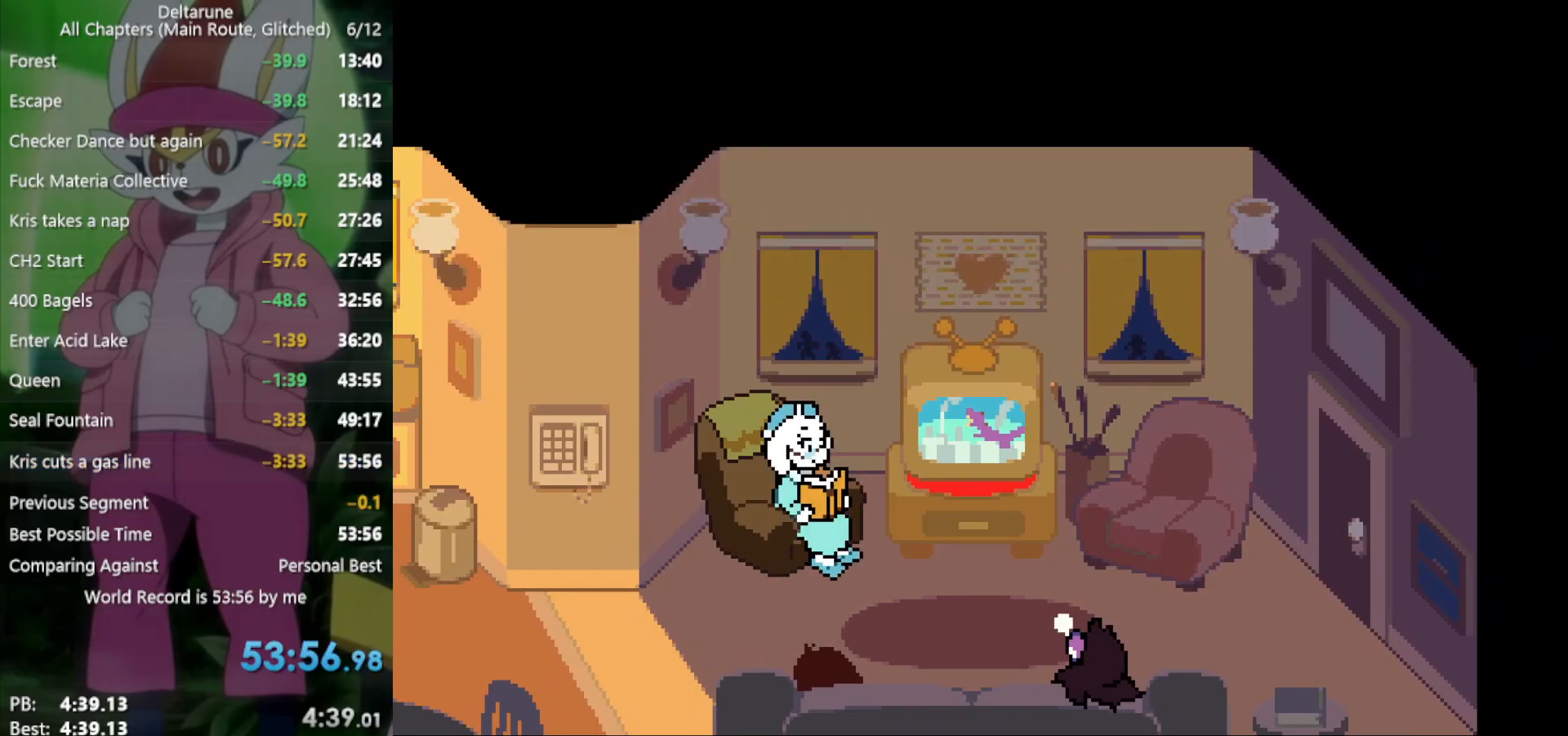
{"keys": ["x"], "events": []}
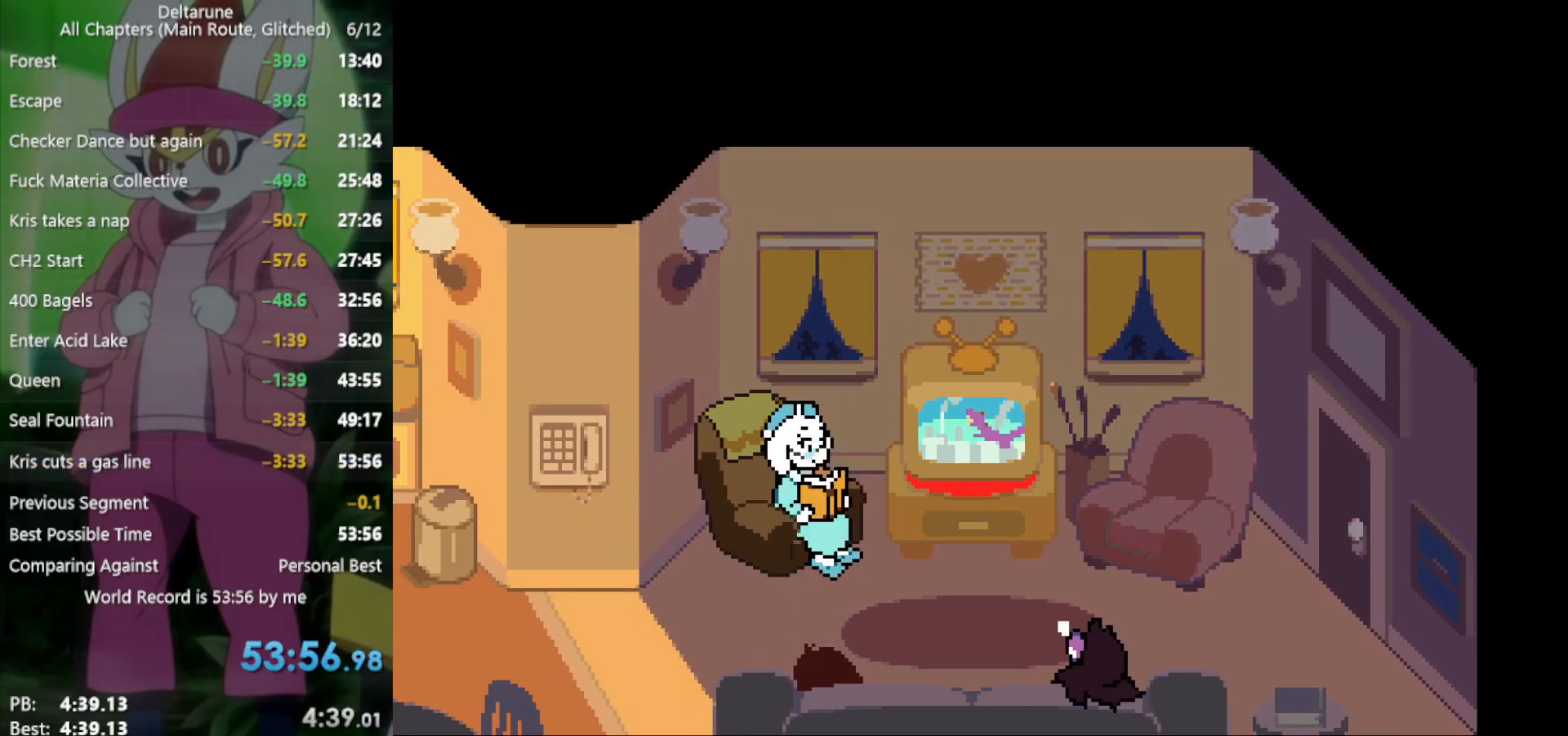
{"keys": [], "events": [[50, "x", "up"]]}